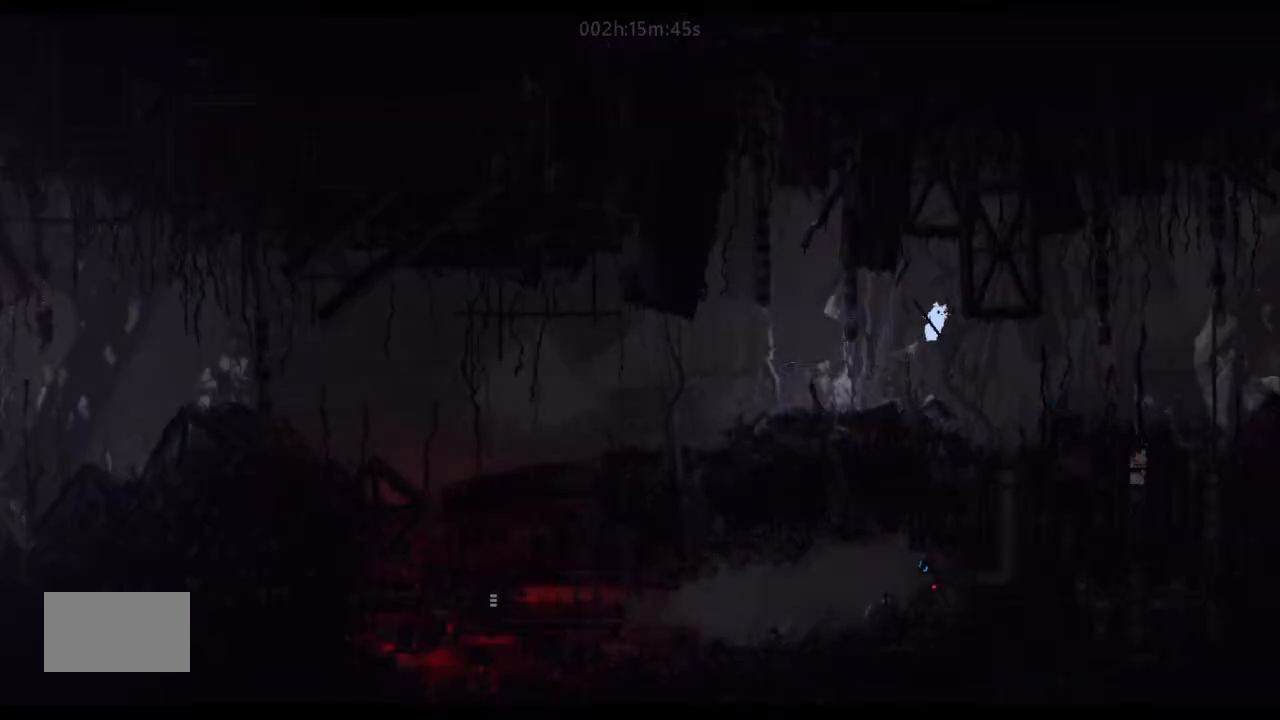
Gameplay with keyboard and mouse; each line is a JSON object with the keys held at the frame after it. "events" lists presses ("down") and releases ("up") of "down", "g", "j", "left", "right", "t" and "up" between this image and that frame as [ms after this image, input, new state], when the widget could be followed in between. No other keys are recorded. Mouse buttons are not recorded. Not read: mouse_move.
{"keys": [], "events": []}
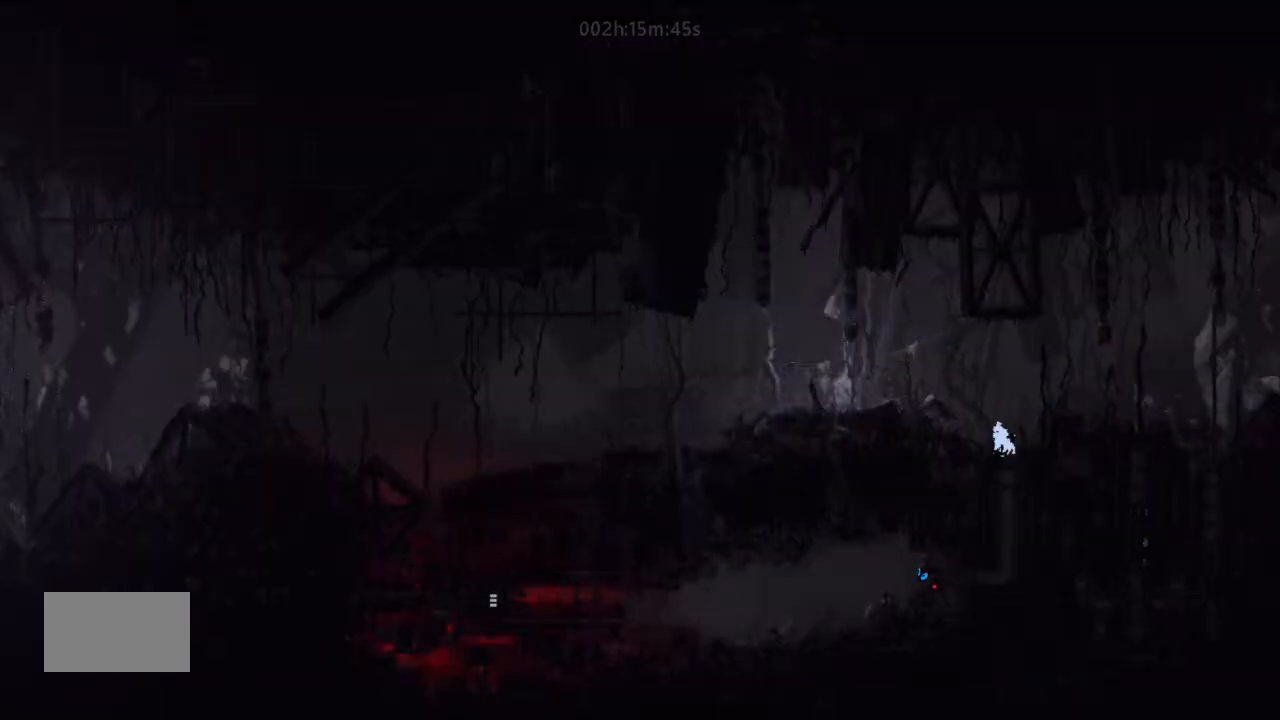
{"keys": ["down", "j"], "events": [[167, "down", "down"], [467, "j", "down"]]}
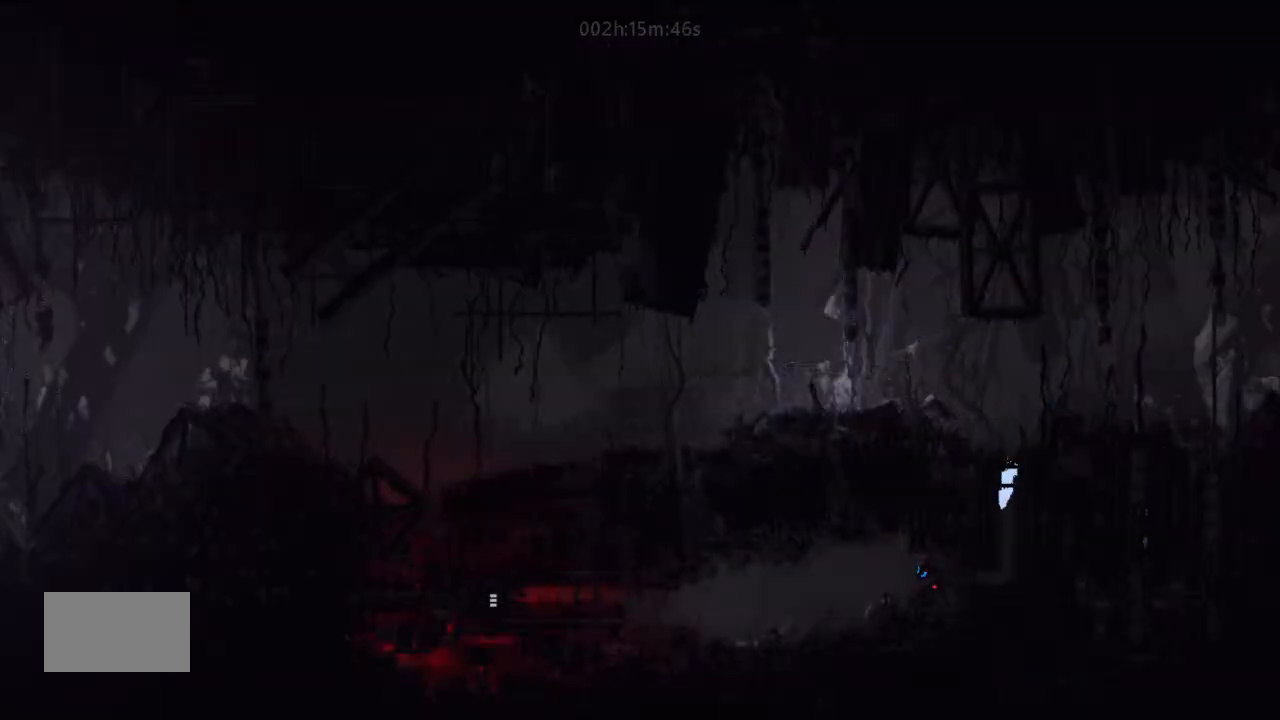
{"keys": ["left"], "events": [[34, "j", "up"], [200, "left", "down"], [234, "down", "up"]]}
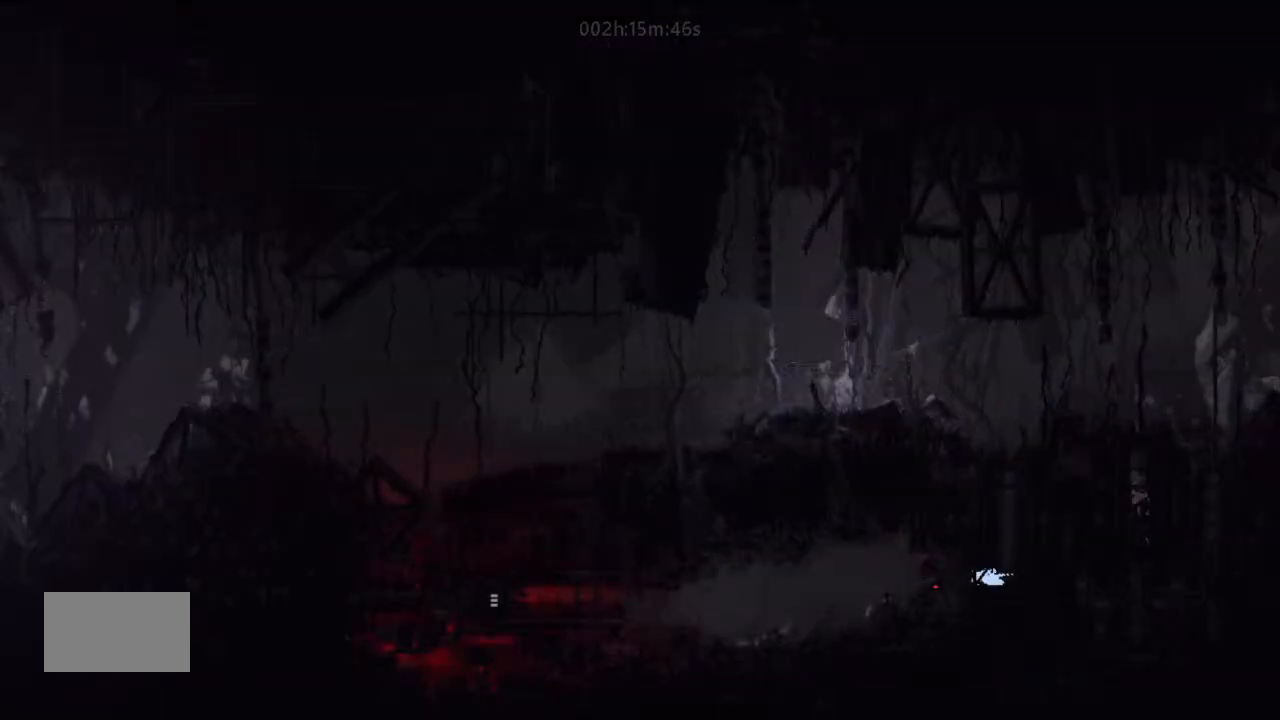
{"keys": ["down", "left"], "events": [[500, "down", "down"]]}
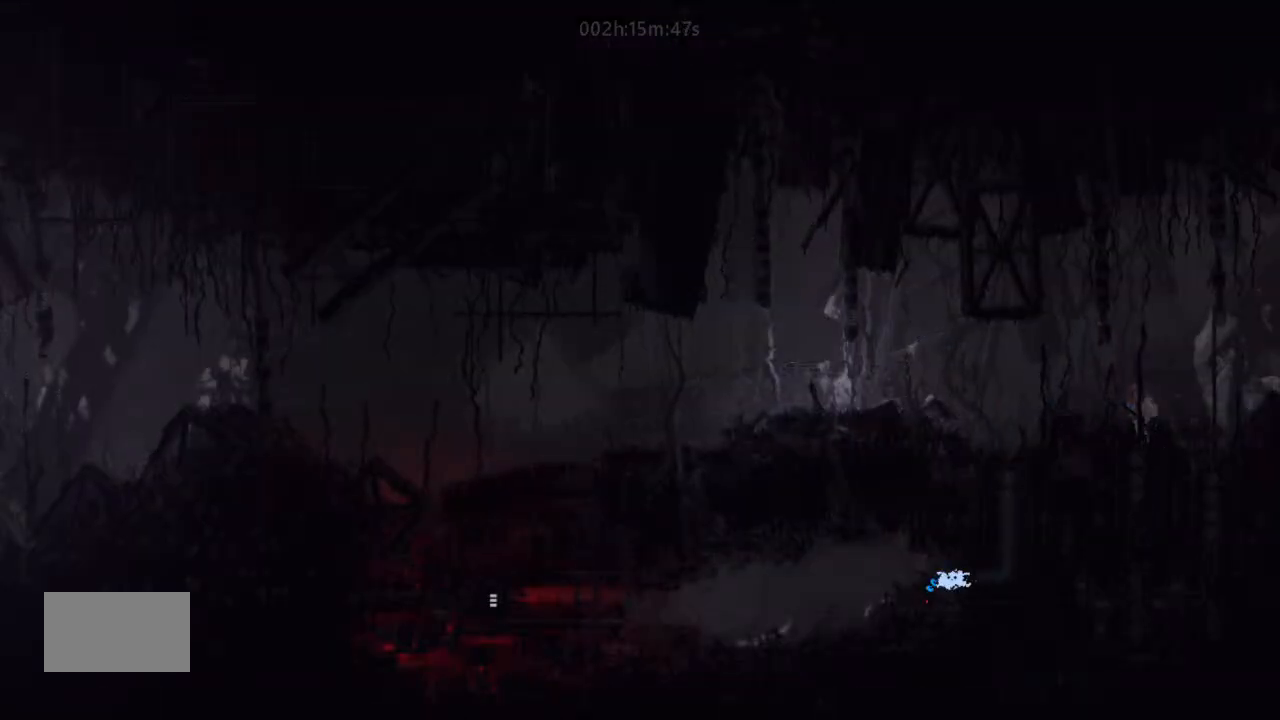
{"keys": ["left"], "events": [[67, "left", "up"], [134, "g", "down"], [367, "g", "up"], [400, "down", "up"], [400, "left", "down"]]}
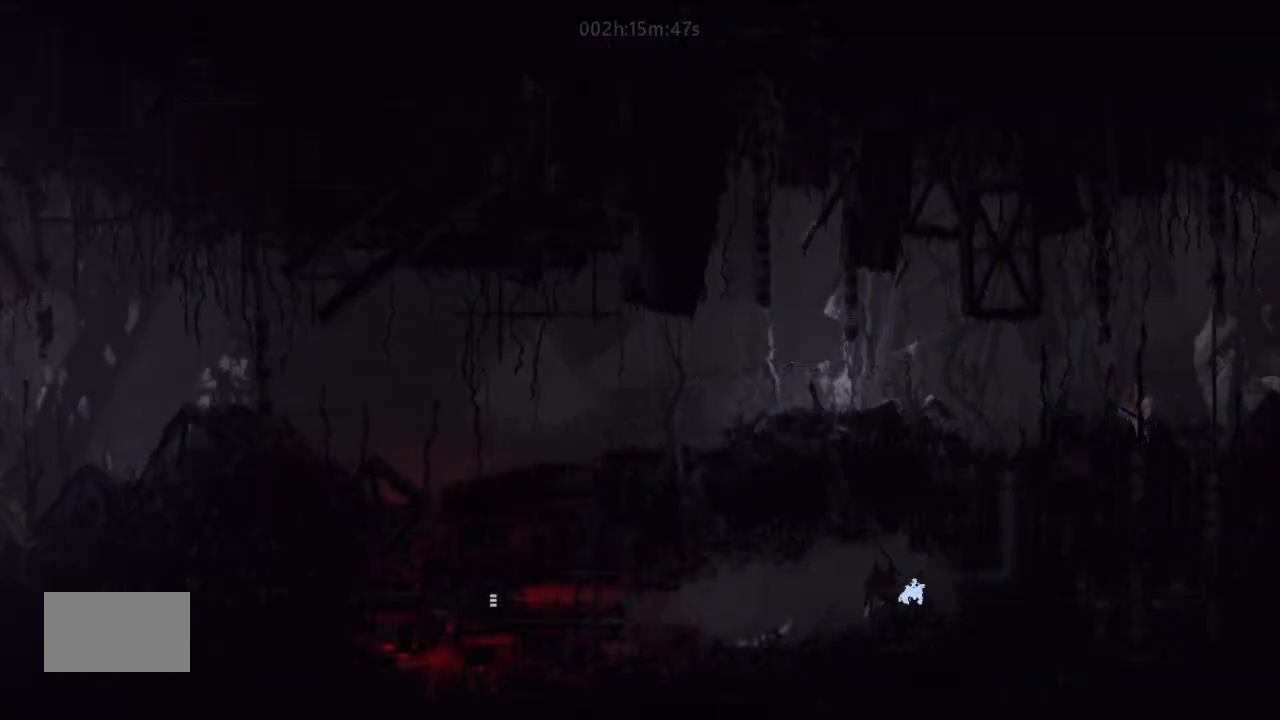
{"keys": ["left"], "events": [[67, "j", "down"], [67, "up", "down"], [200, "up", "up"], [234, "j", "up"]]}
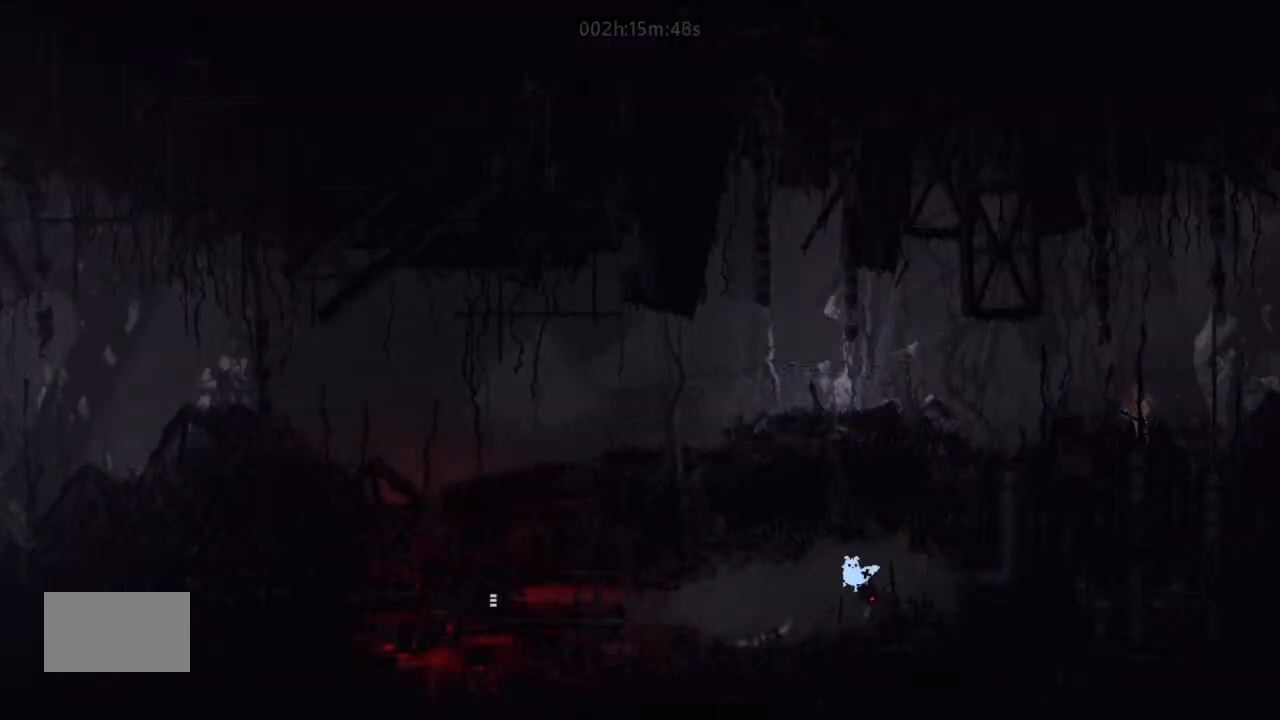
{"keys": ["left"], "events": [[34, "up", "down"], [167, "up", "up"], [467, "j", "down"], [500, "j", "up"]]}
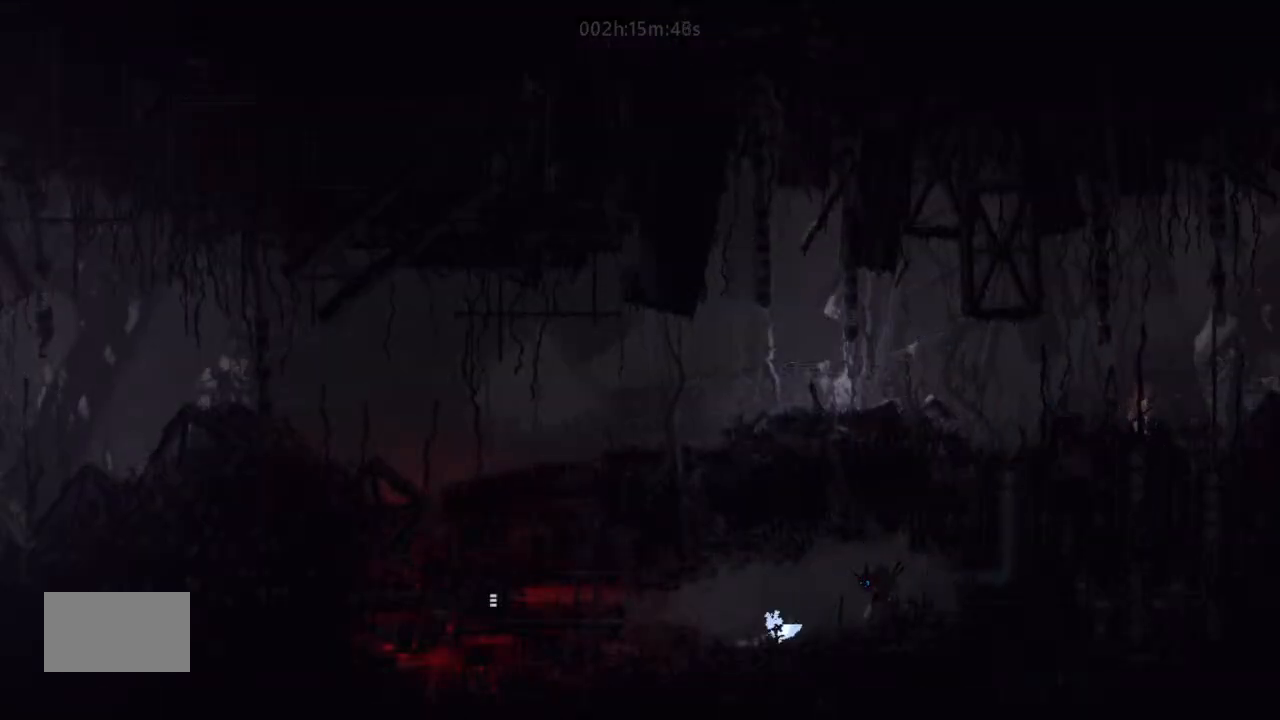
{"keys": ["right"], "events": [[367, "left", "up"], [367, "right", "down"]]}
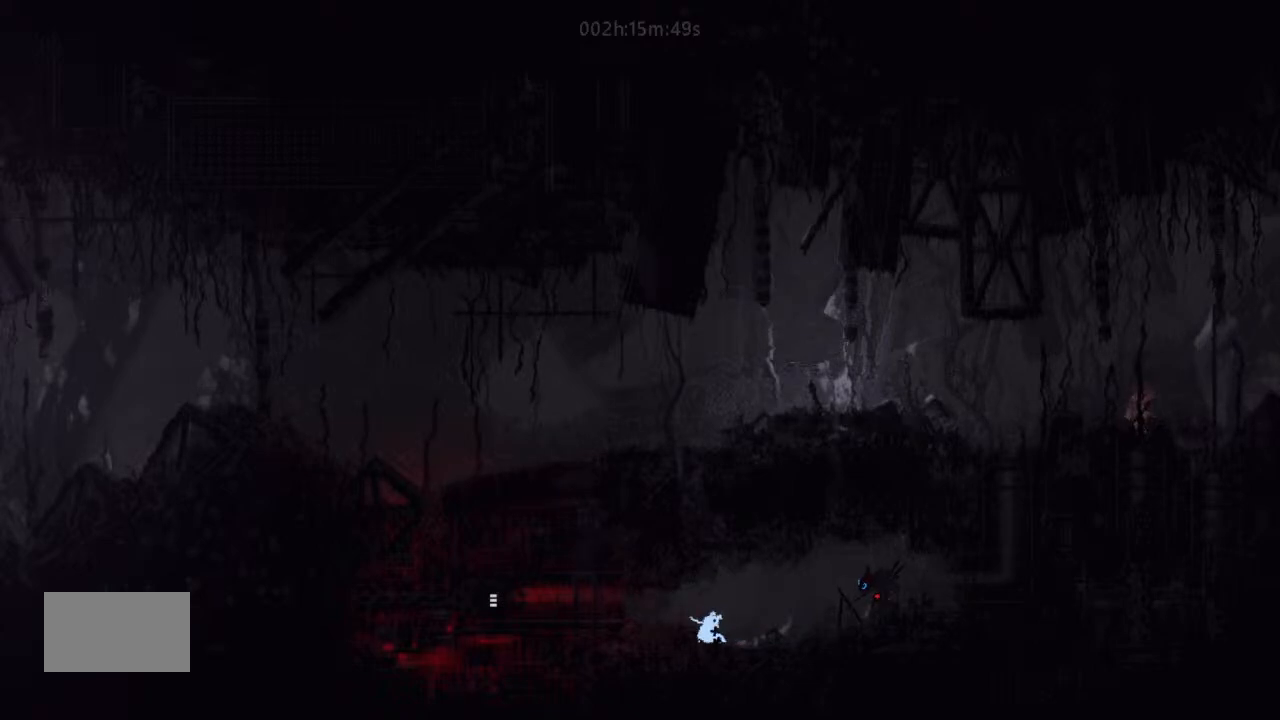
{"keys": ["right"], "events": [[134, "j", "down"], [200, "j", "up"]]}
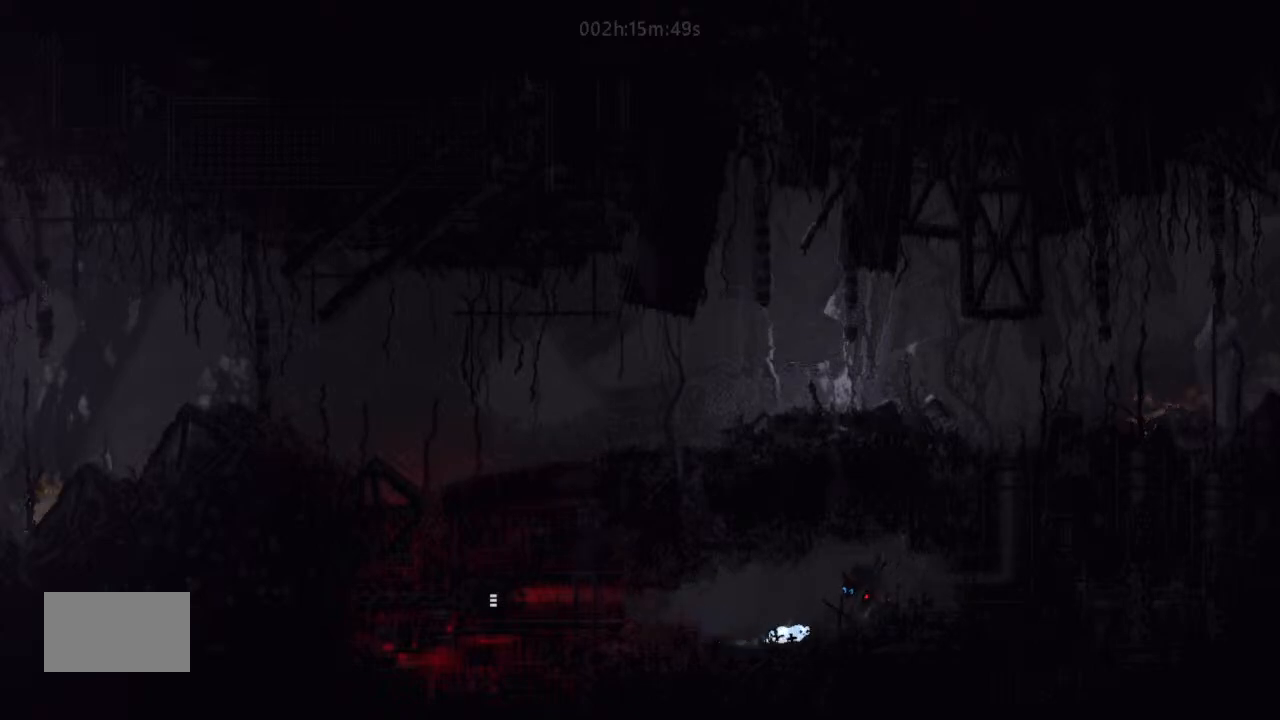
{"keys": ["left", "up"], "events": [[34, "right", "up"], [334, "left", "down"], [467, "up", "down"]]}
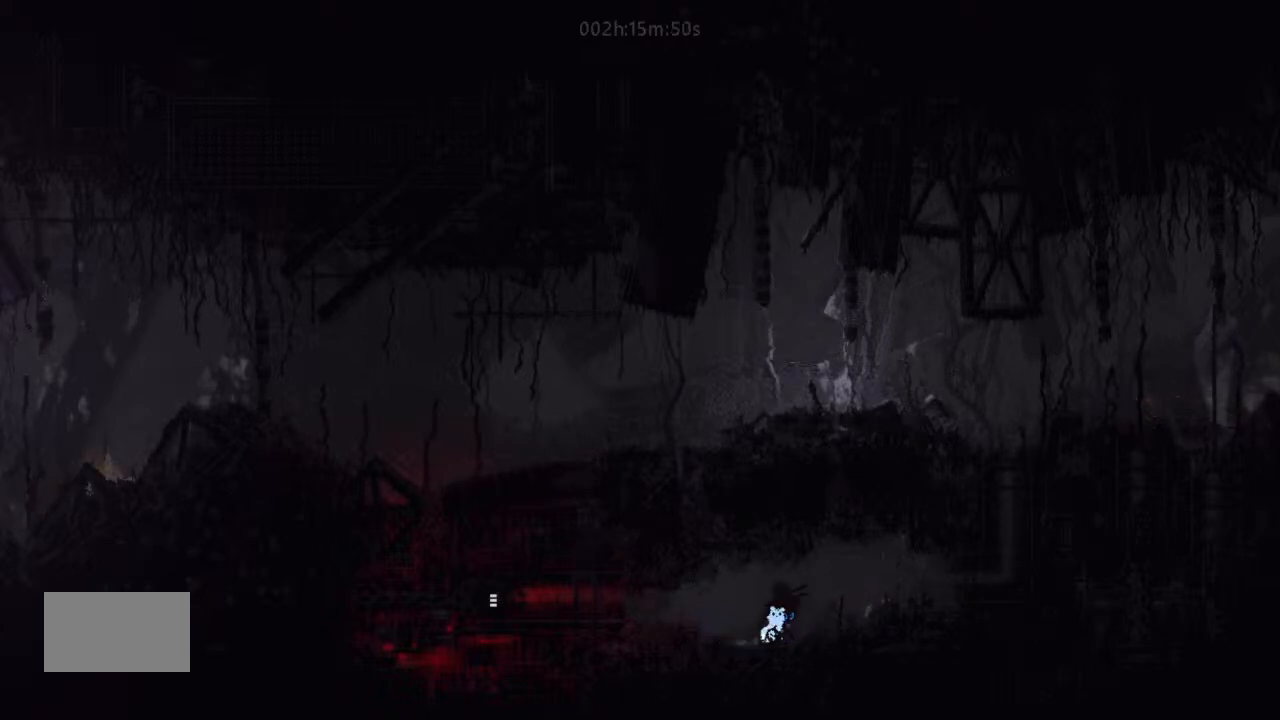
{"keys": ["left"], "events": [[34, "j", "down"], [67, "left", "up"], [67, "right", "down"], [67, "up", "up"], [334, "up", "down"], [367, "j", "up"], [400, "up", "up"], [500, "left", "down"], [500, "right", "up"]]}
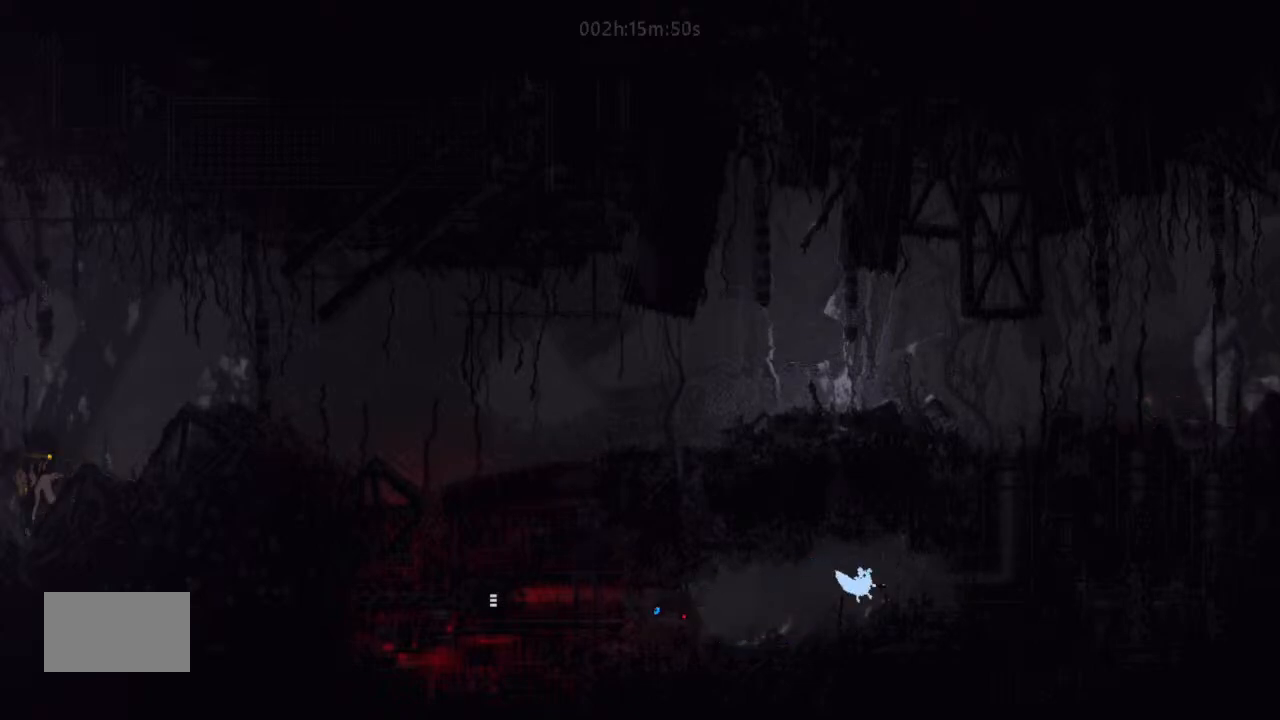
{"keys": ["up"], "events": [[167, "up", "down"], [200, "g", "down"], [334, "up", "up"], [367, "g", "up"], [500, "left", "up"], [500, "up", "down"]]}
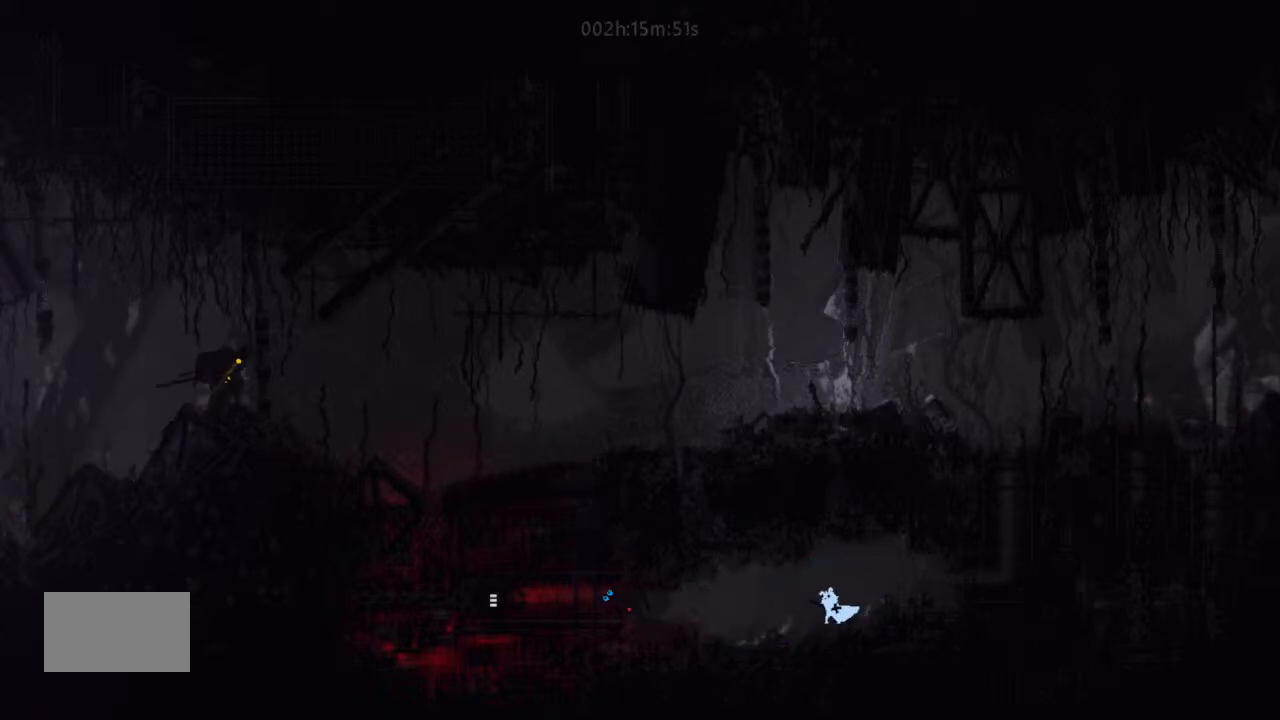
{"keys": ["left"], "events": [[34, "up", "up"], [67, "left", "down"], [167, "up", "down"], [200, "left", "up"], [300, "up", "up"], [467, "left", "down"]]}
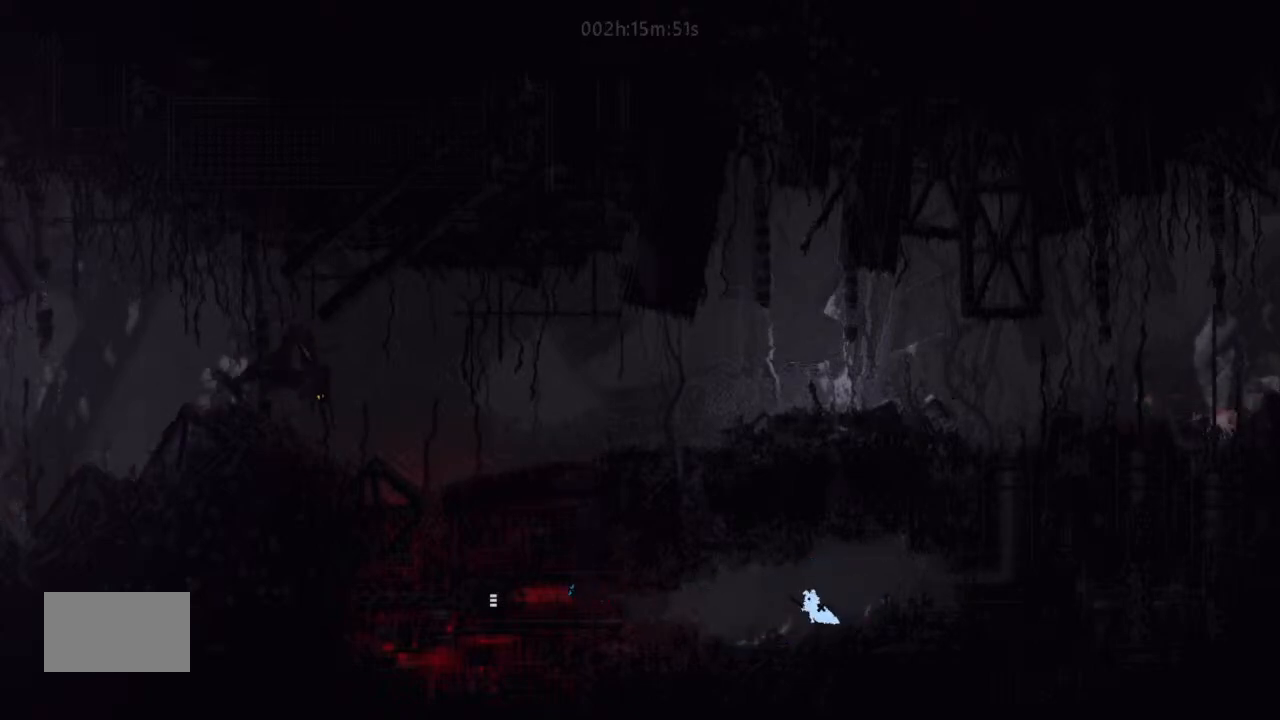
{"keys": ["j", "left"], "events": [[500, "j", "down"]]}
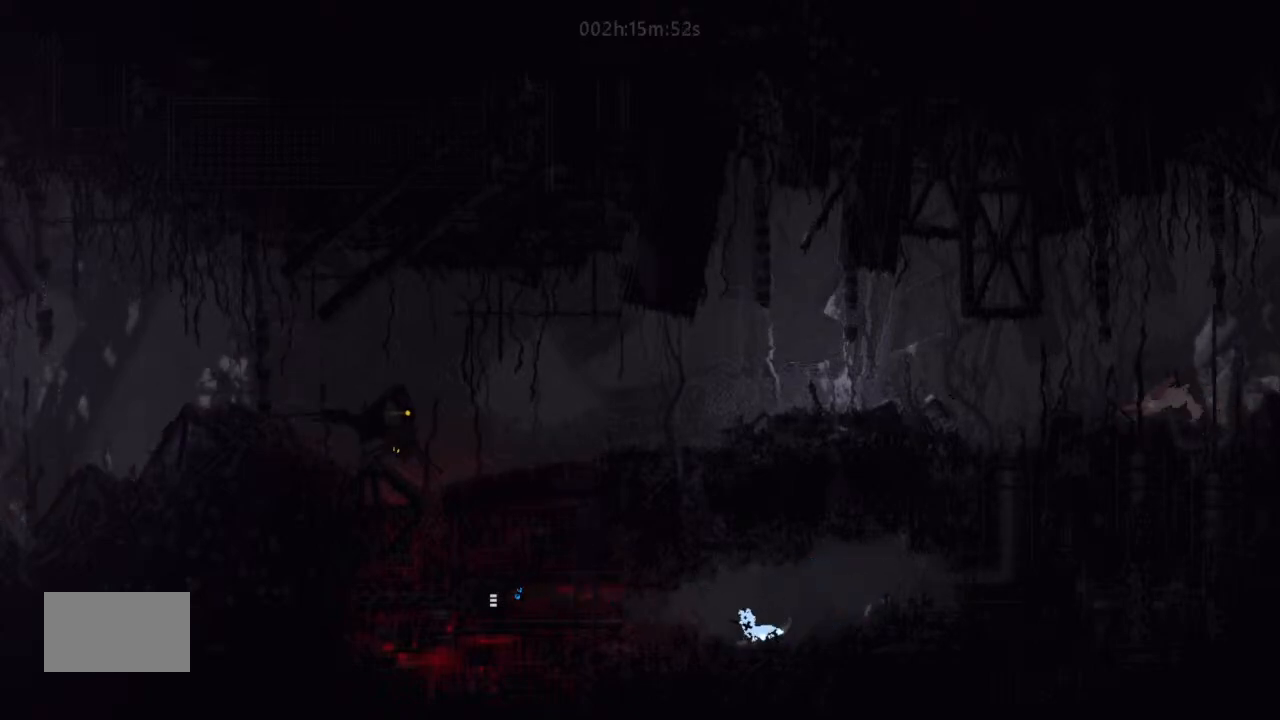
{"keys": ["left"], "events": [[67, "j", "up"]]}
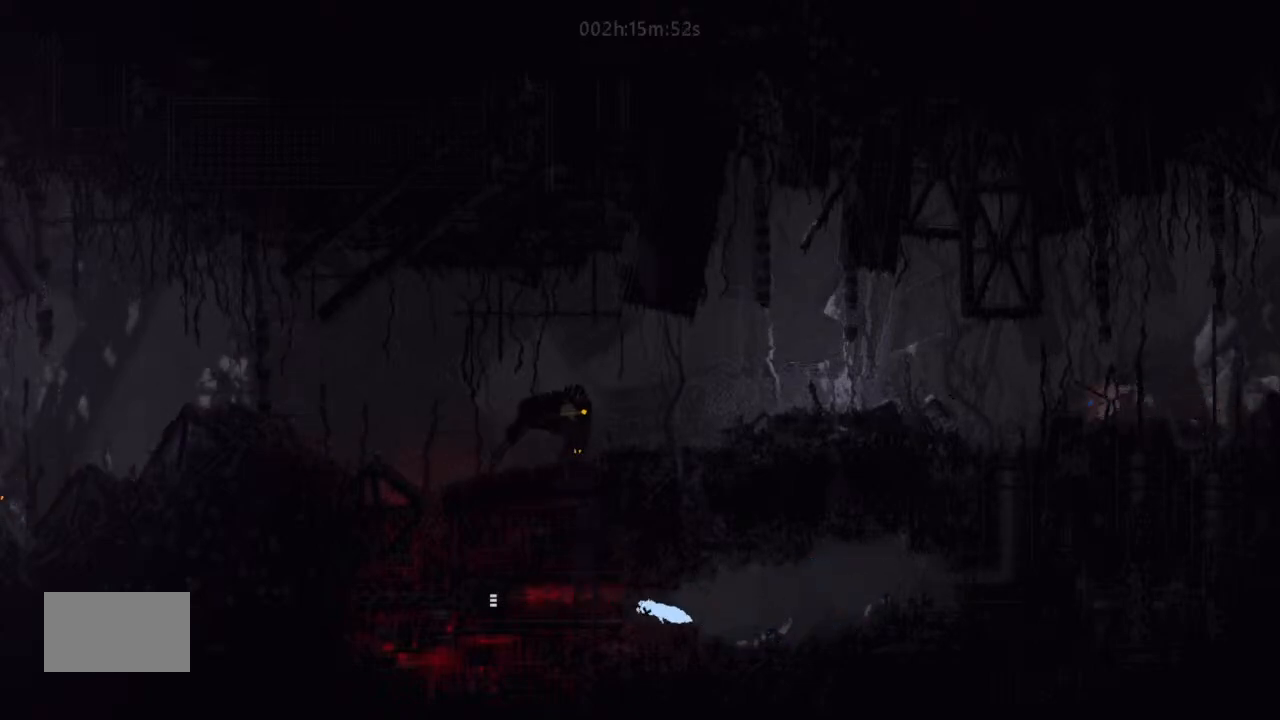
{"keys": ["left"], "events": [[167, "j", "down"], [234, "j", "up"]]}
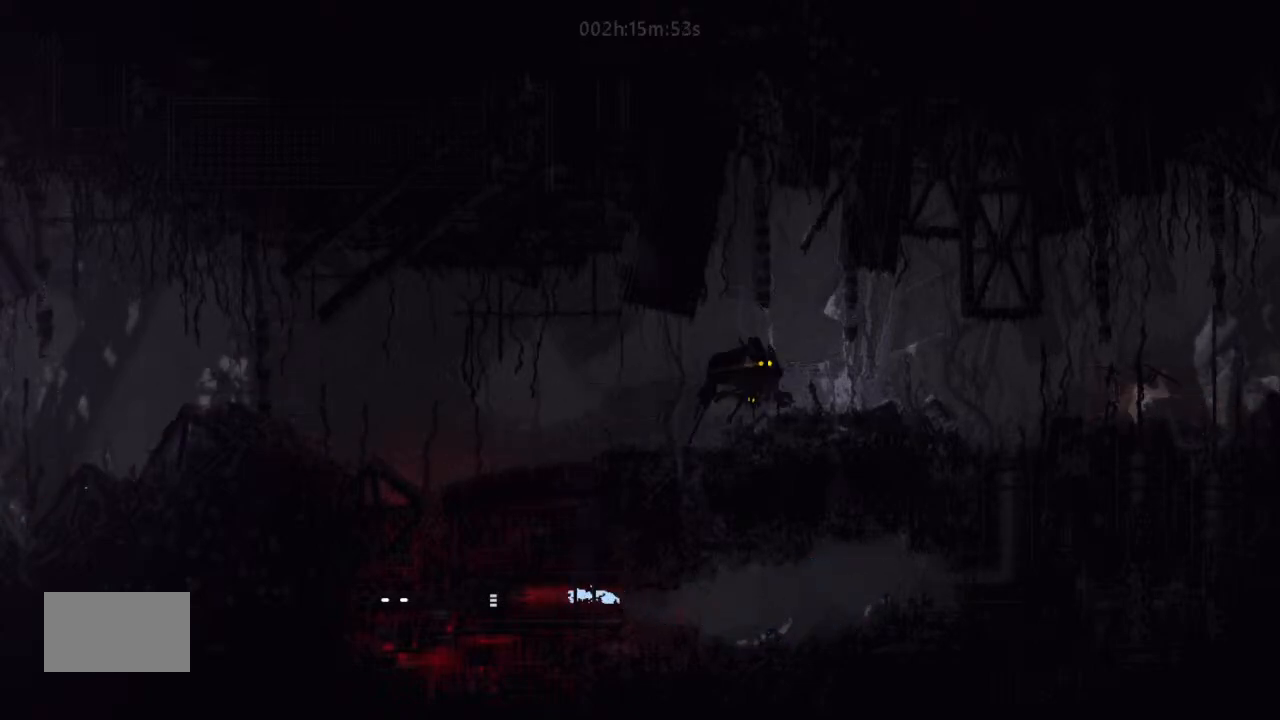
{"keys": ["left"], "events": []}
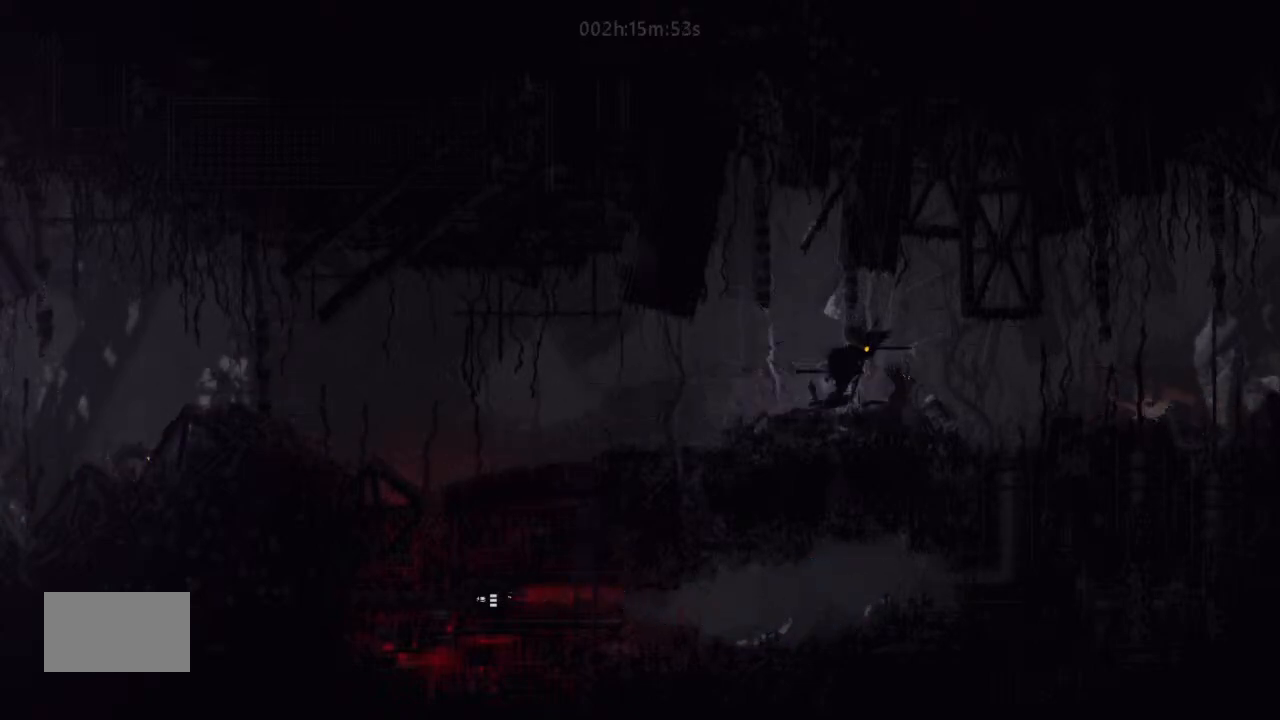
{"keys": ["left"], "events": []}
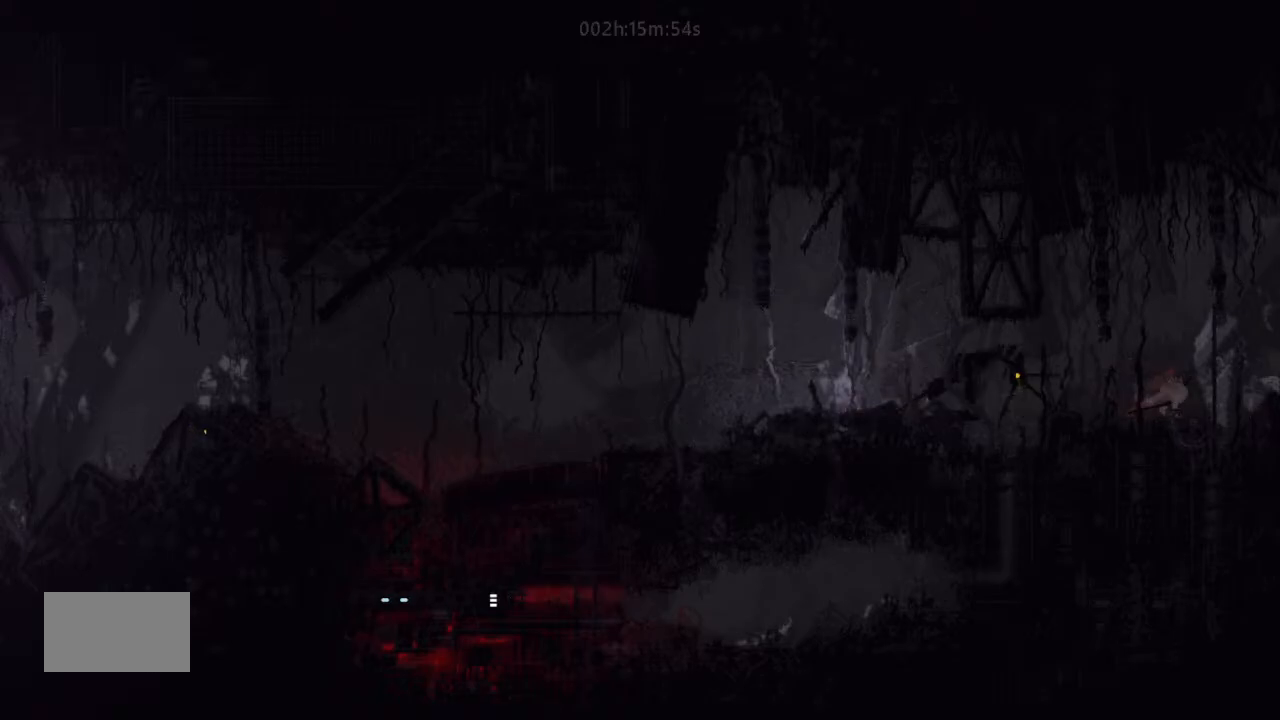
{"keys": ["left"], "events": []}
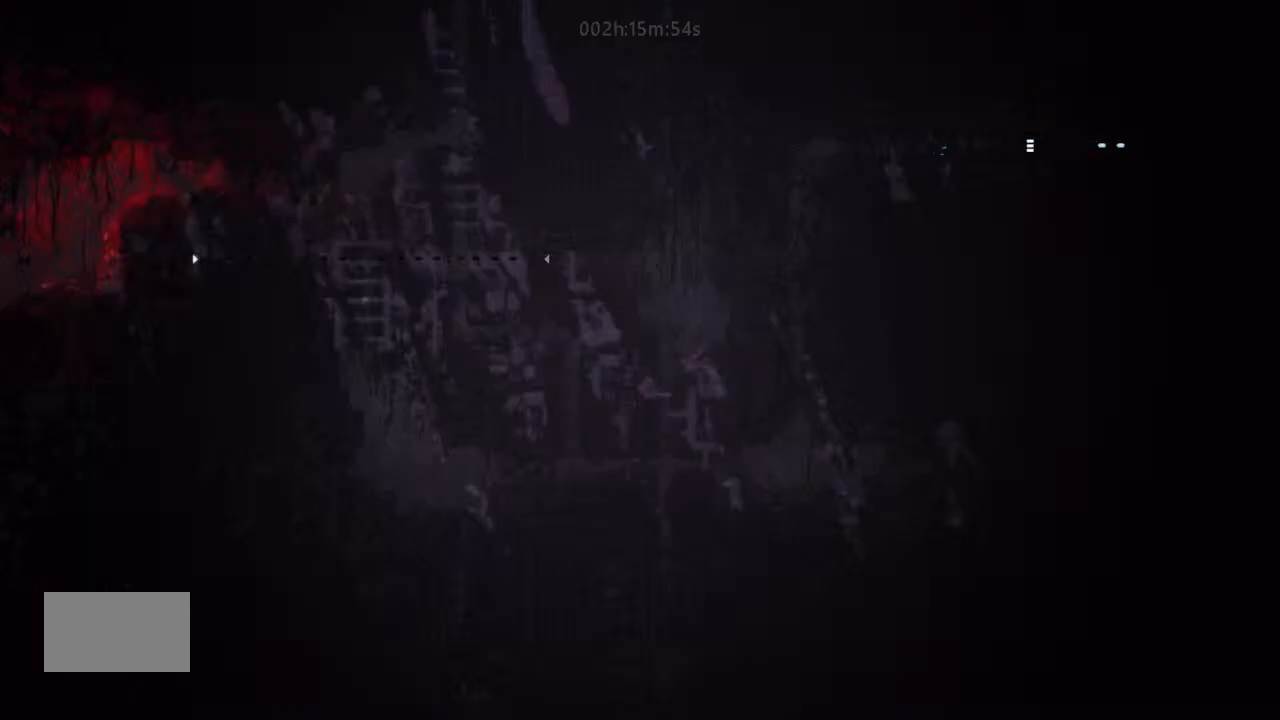
{"keys": ["j", "left"], "events": [[200, "left", "up"], [400, "left", "down"], [500, "j", "down"]]}
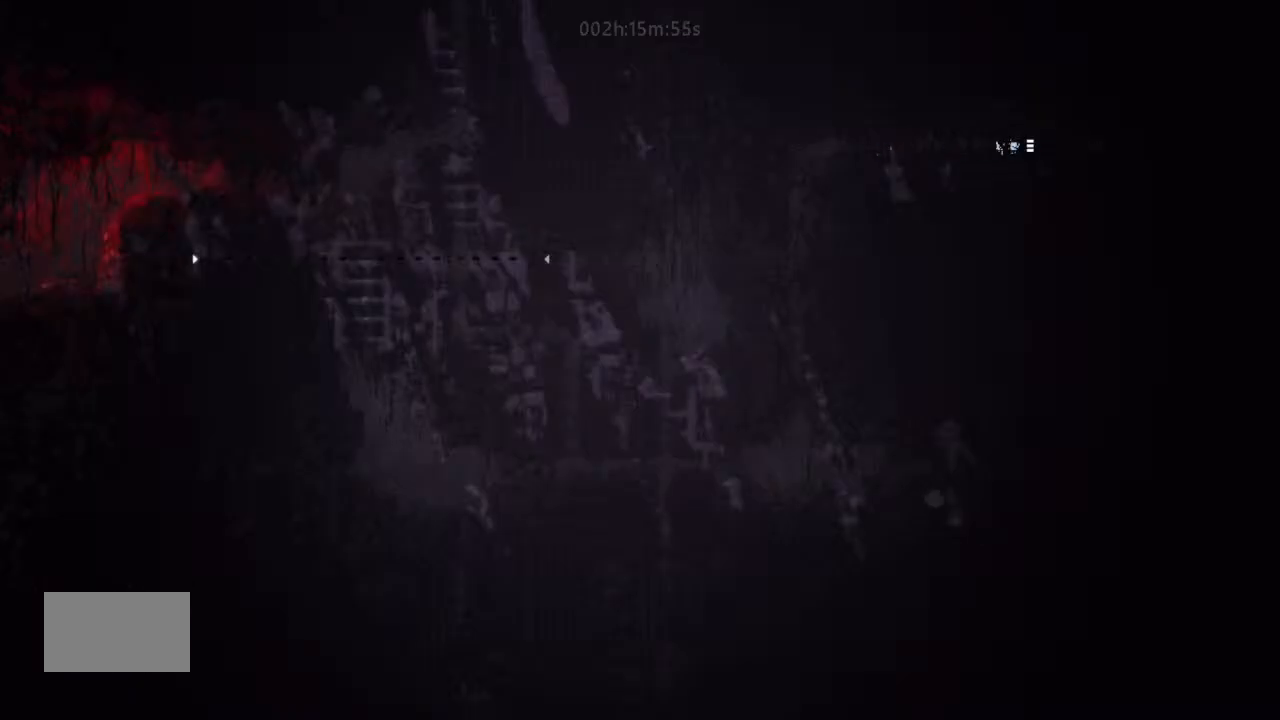
{"keys": ["right"], "events": [[234, "j", "up"], [367, "left", "up"], [367, "right", "down"]]}
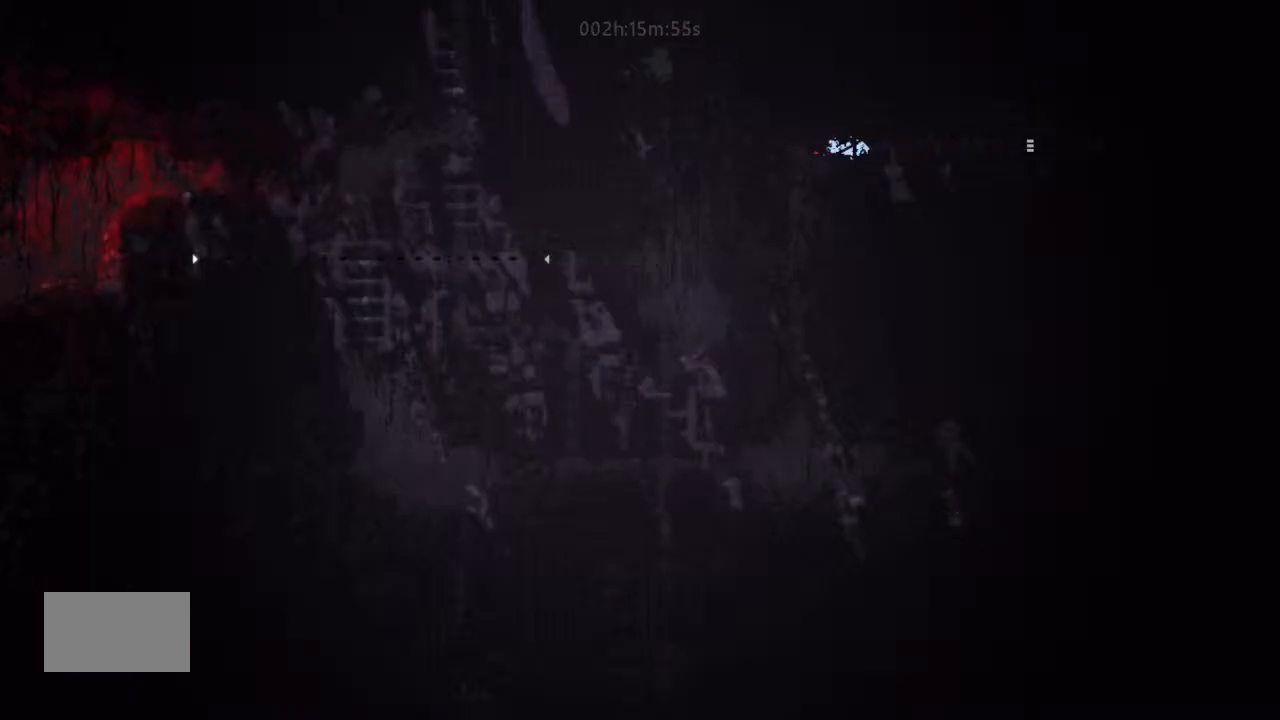
{"keys": ["left"], "events": [[34, "left", "down"], [34, "right", "up"]]}
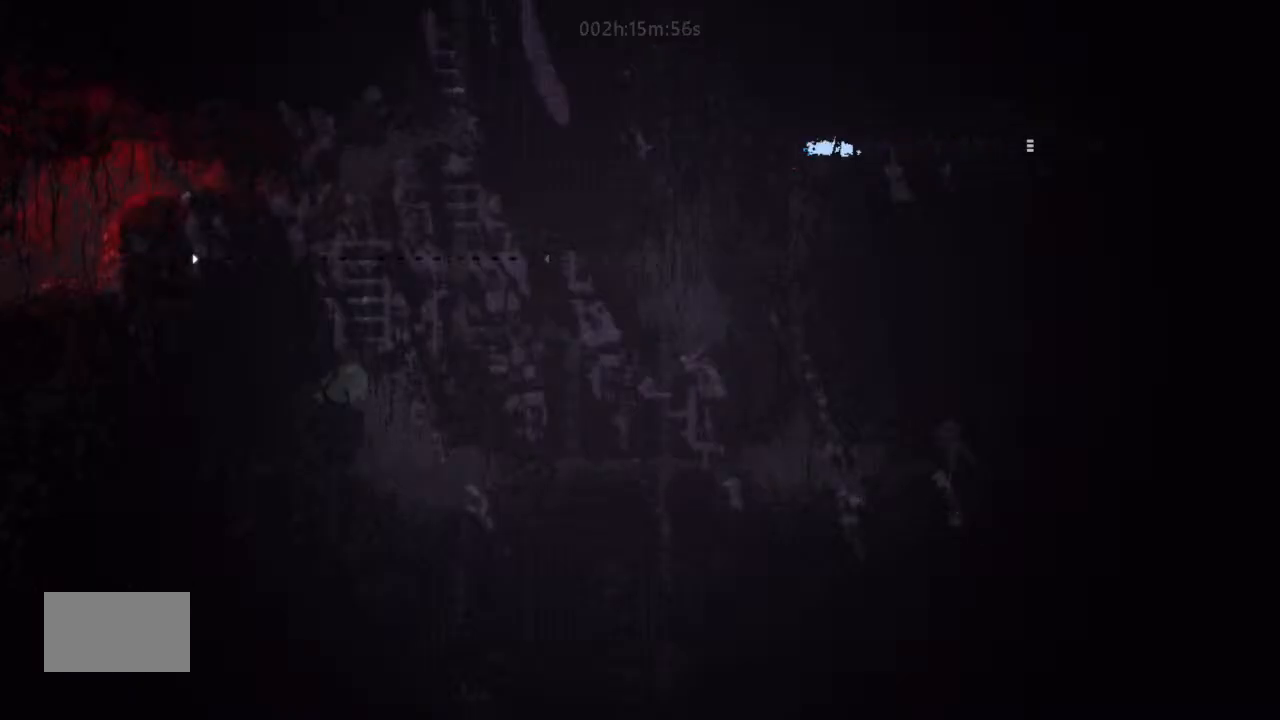
{"keys": ["down", "j"], "events": [[200, "down", "down"], [234, "left", "up"], [467, "j", "down"]]}
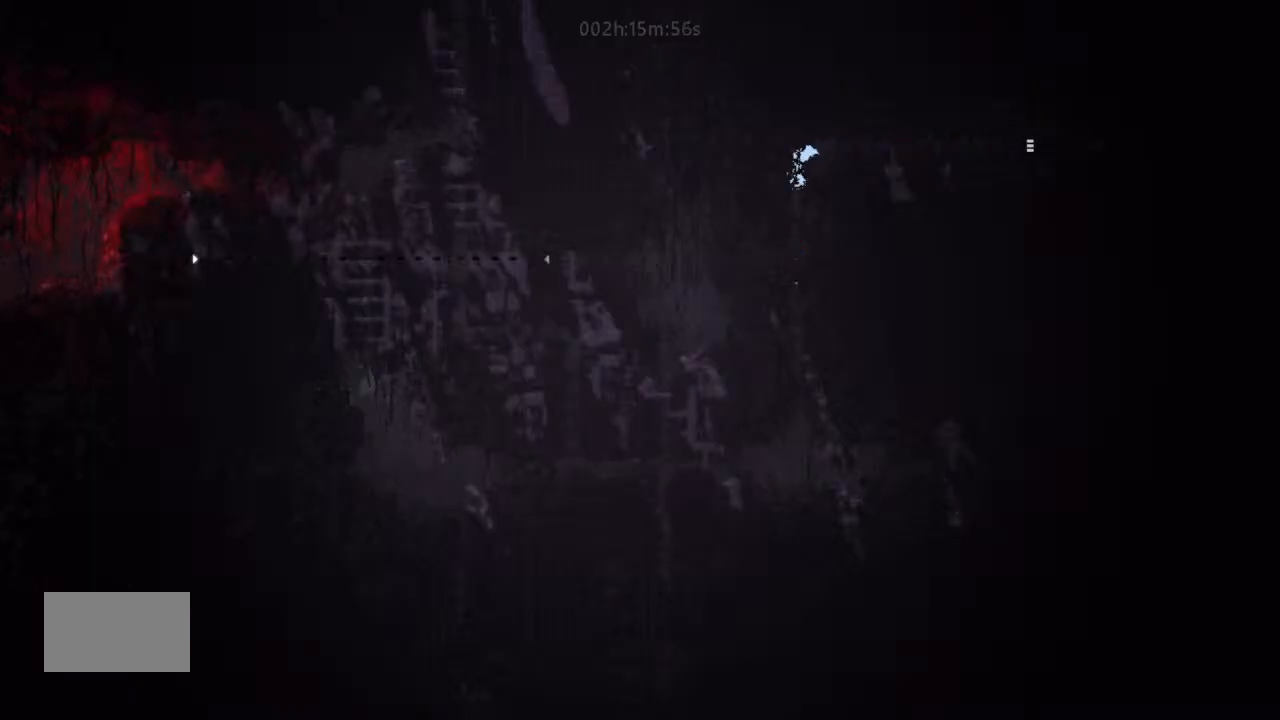
{"keys": ["down"], "events": [[167, "j", "up"]]}
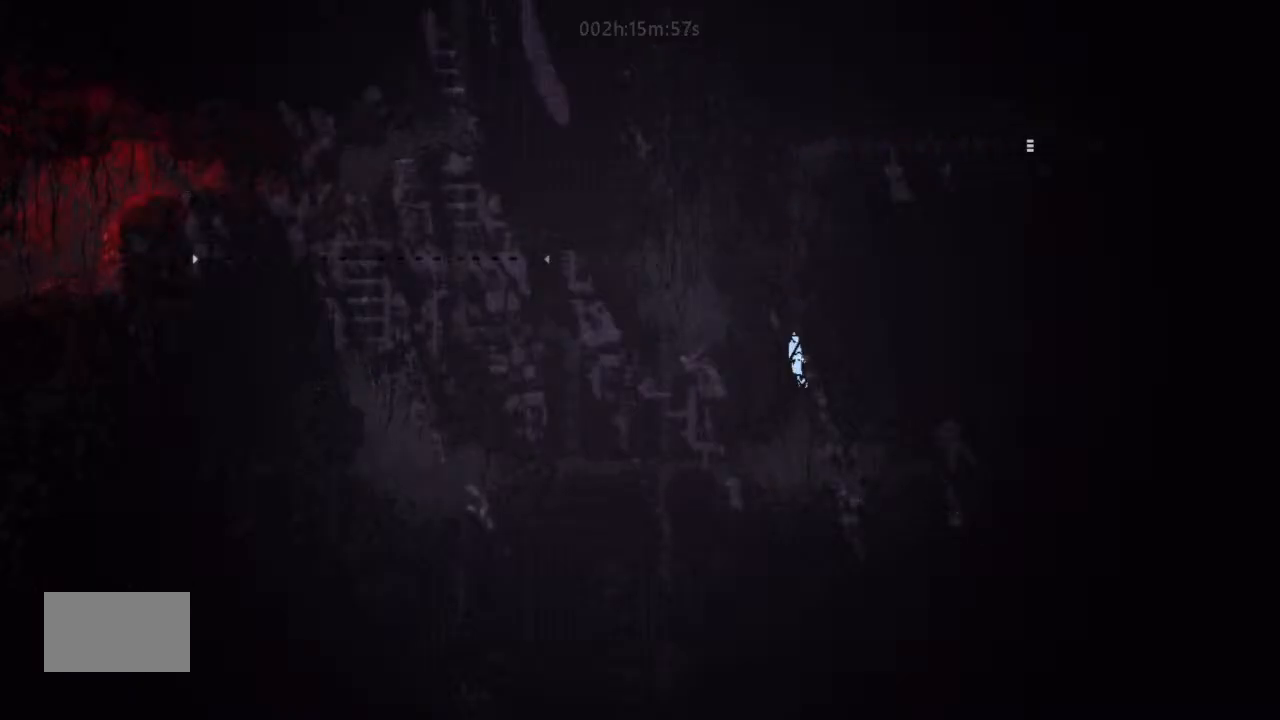
{"keys": ["left"], "events": [[34, "left", "down"], [400, "down", "up"]]}
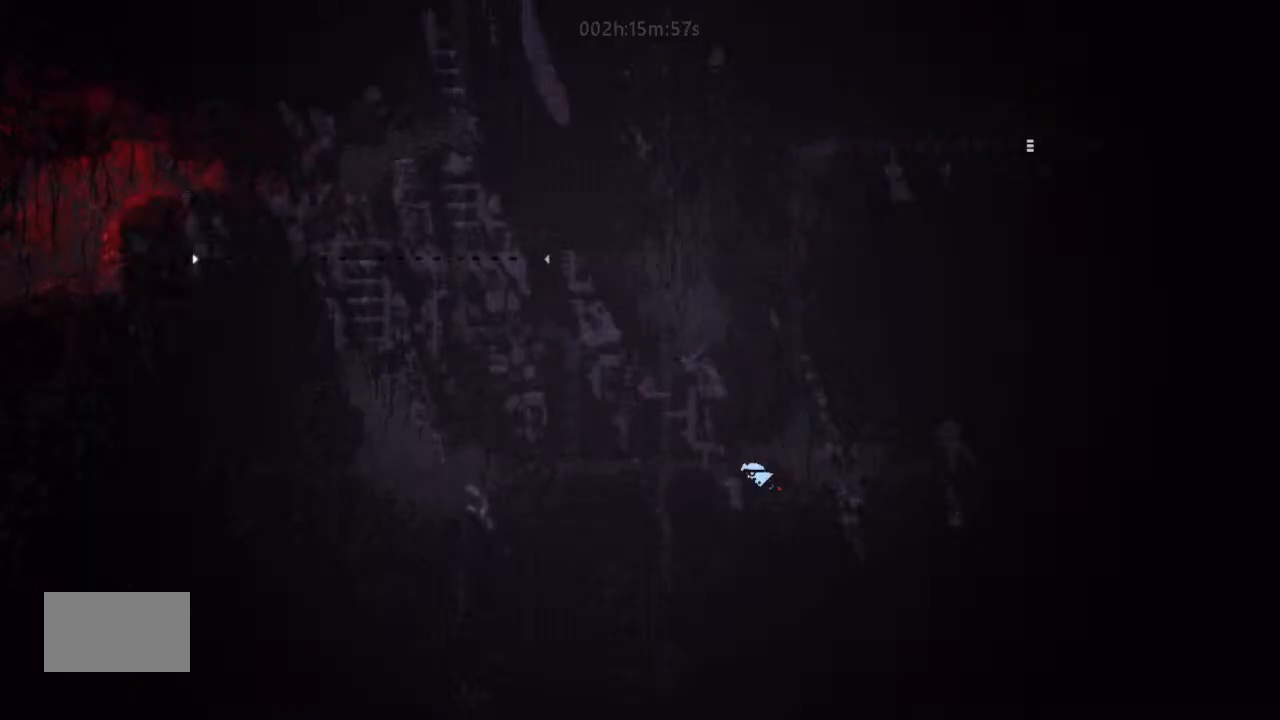
{"keys": ["left"], "events": [[200, "j", "down"], [234, "j", "up"]]}
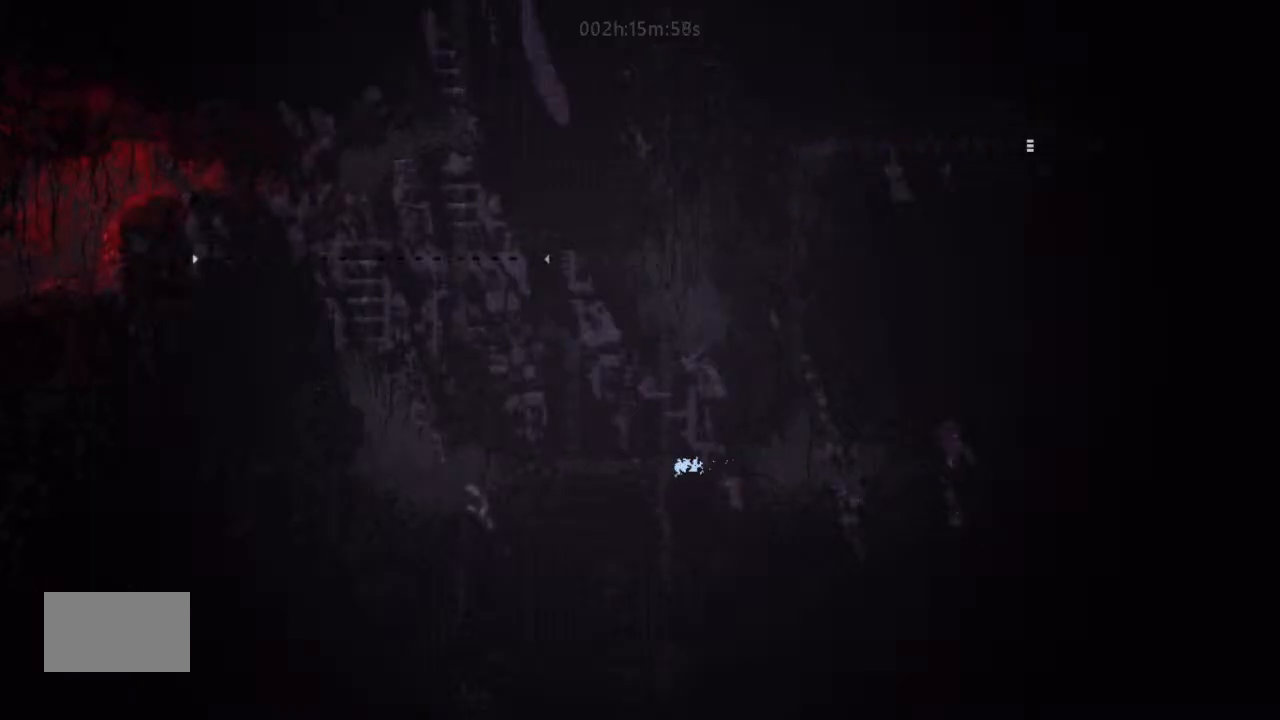
{"keys": ["up"], "events": [[167, "up", "down"], [200, "left", "up"]]}
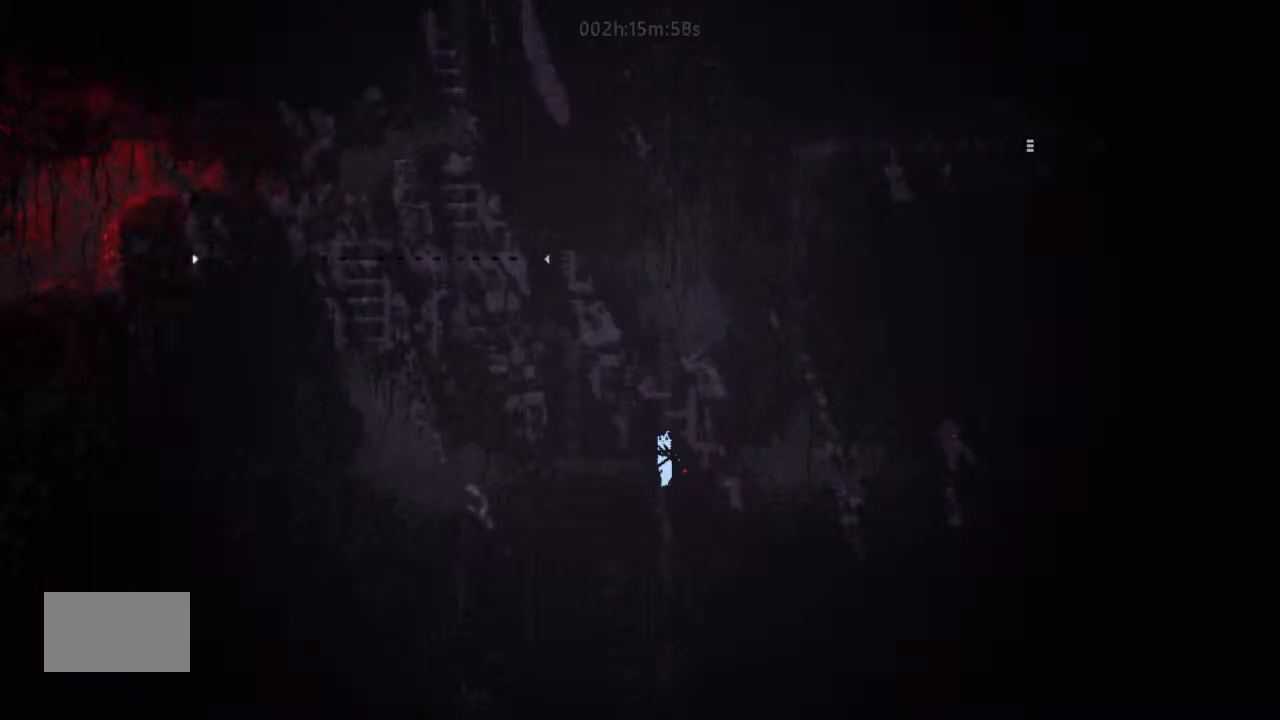
{"keys": ["up"], "events": []}
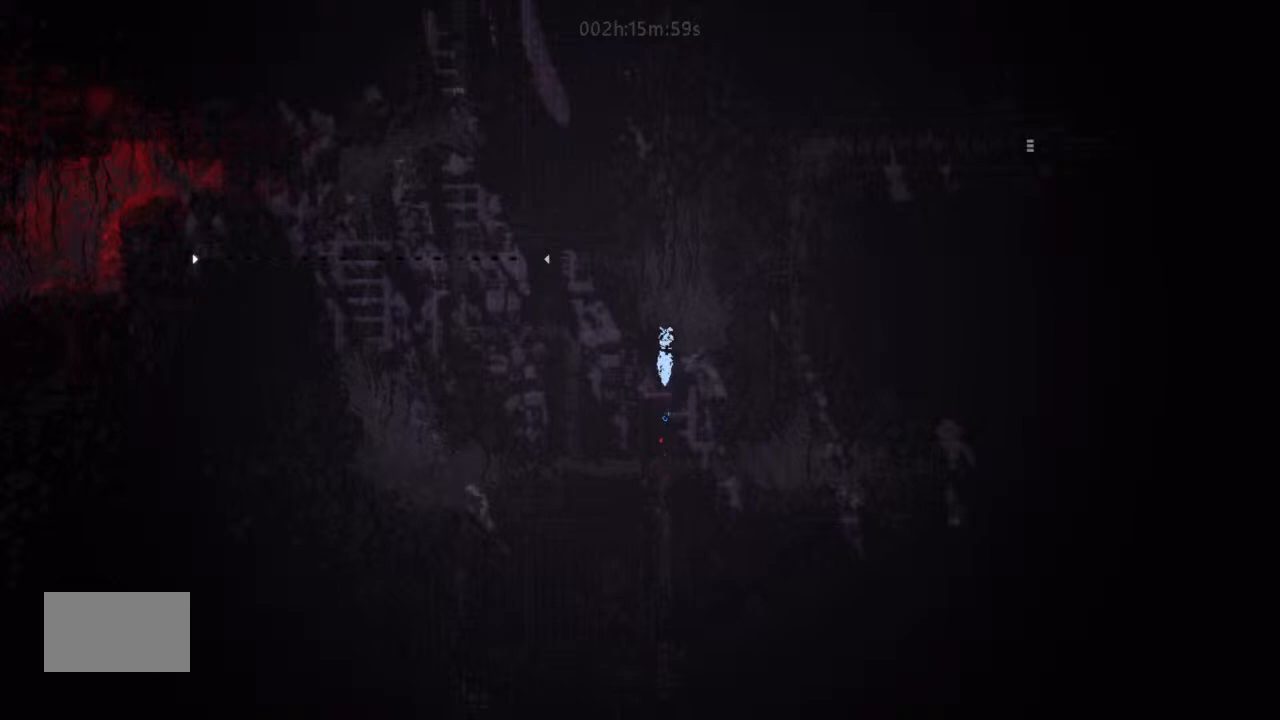
{"keys": ["j", "left"], "events": [[34, "right", "down"], [167, "up", "up"], [334, "right", "up"], [400, "left", "down"], [500, "j", "down"]]}
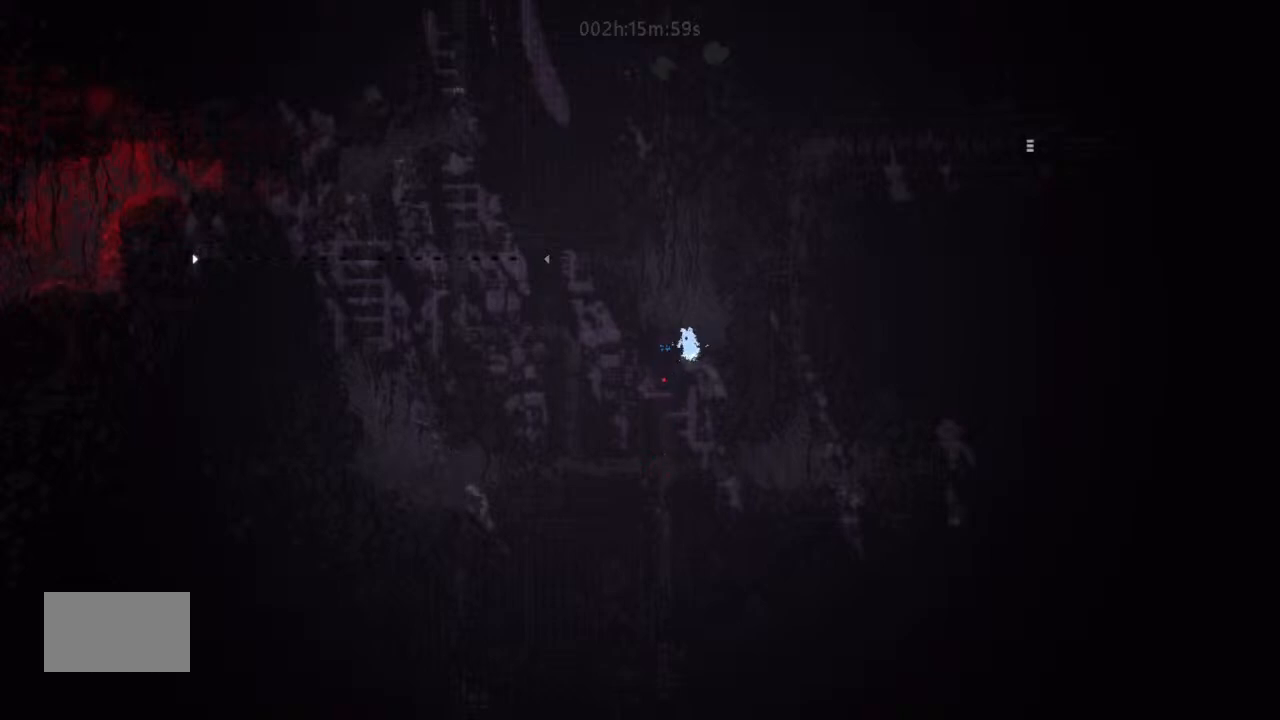
{"keys": ["left"], "events": [[167, "j", "up"]]}